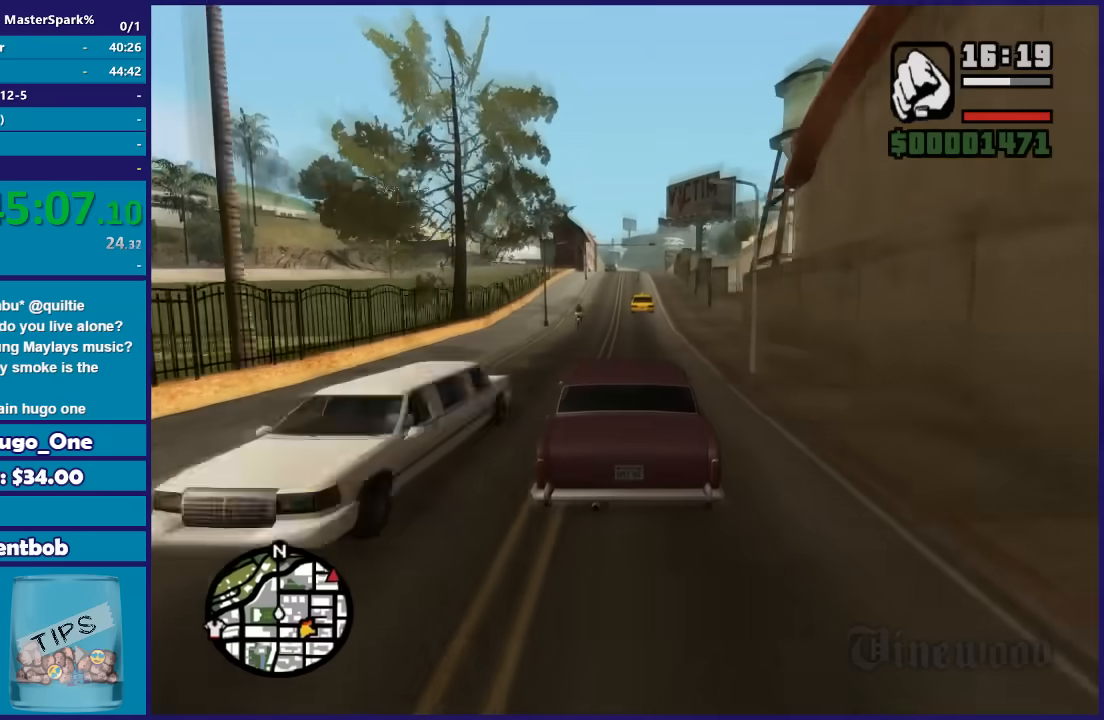
Gameplay with a controller (Xbox layout); each line is a JSON object with the inputs held at the frame after it. "events" lists button and stick changes between this image and that frame as [ms after this image, input, new state], when the widget could be followed in between. This document gives stick clicks only as held states, not as events.
{"buttons": ["R2"], "left_stick": "center", "right_stick": "down", "events": [[67, "left_stick", "right"], [267, "left_stick", "center"], [400, "left_stick", "left"], [467, "left_stick", "center"]]}
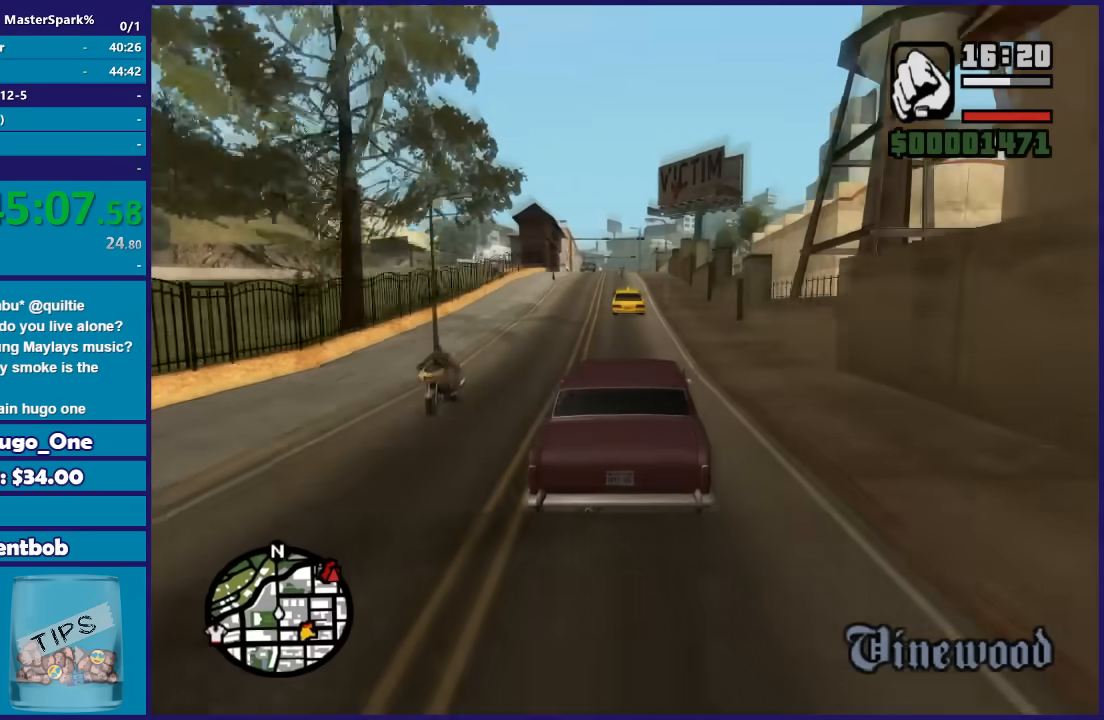
{"buttons": [], "left_stick": "right", "right_stick": "down", "events": [[134, "left_stick", "left"], [234, "left_stick", "down"], [301, "R2", "up"], [301, "left_stick", "right"]]}
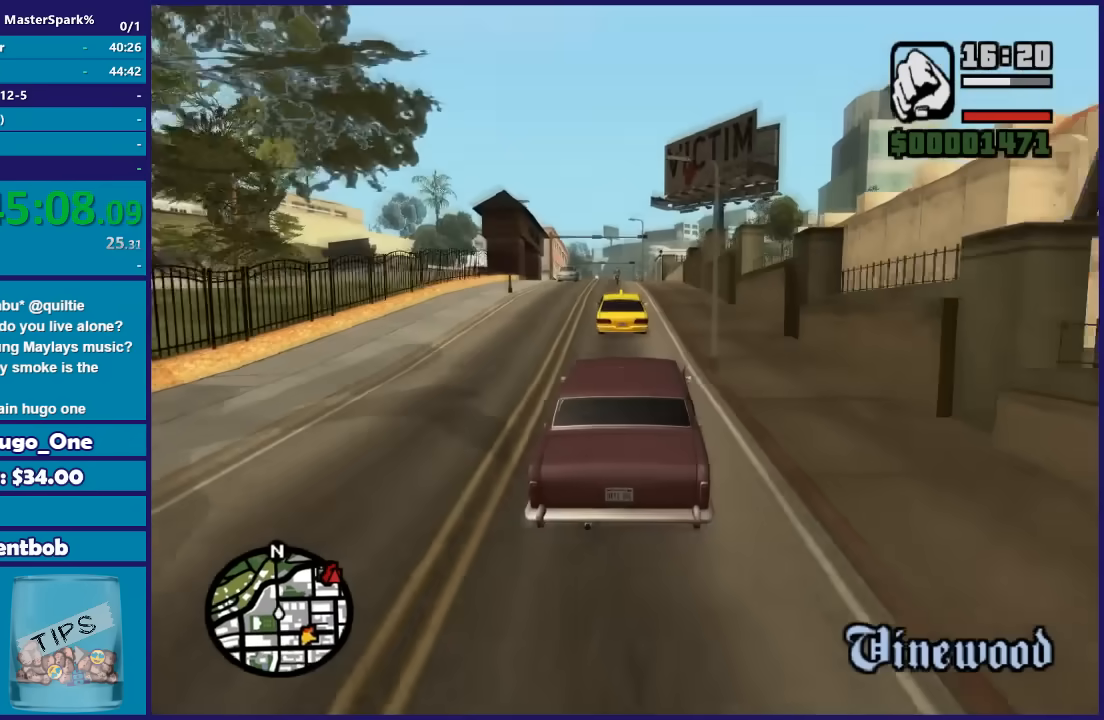
{"buttons": [], "left_stick": "left", "right_stick": "down", "events": [[67, "left_stick", "center"], [133, "left_stick", "right"], [367, "left_stick", "left"]]}
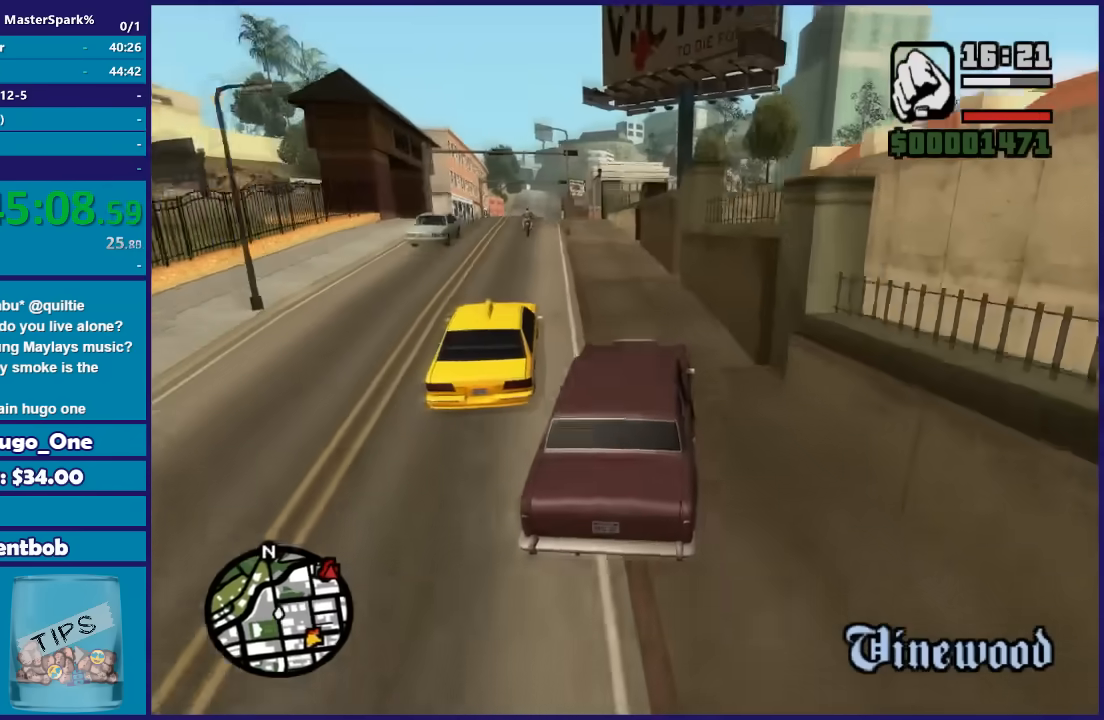
{"buttons": [], "left_stick": "center", "right_stick": "down", "events": [[367, "left_stick", "center"]]}